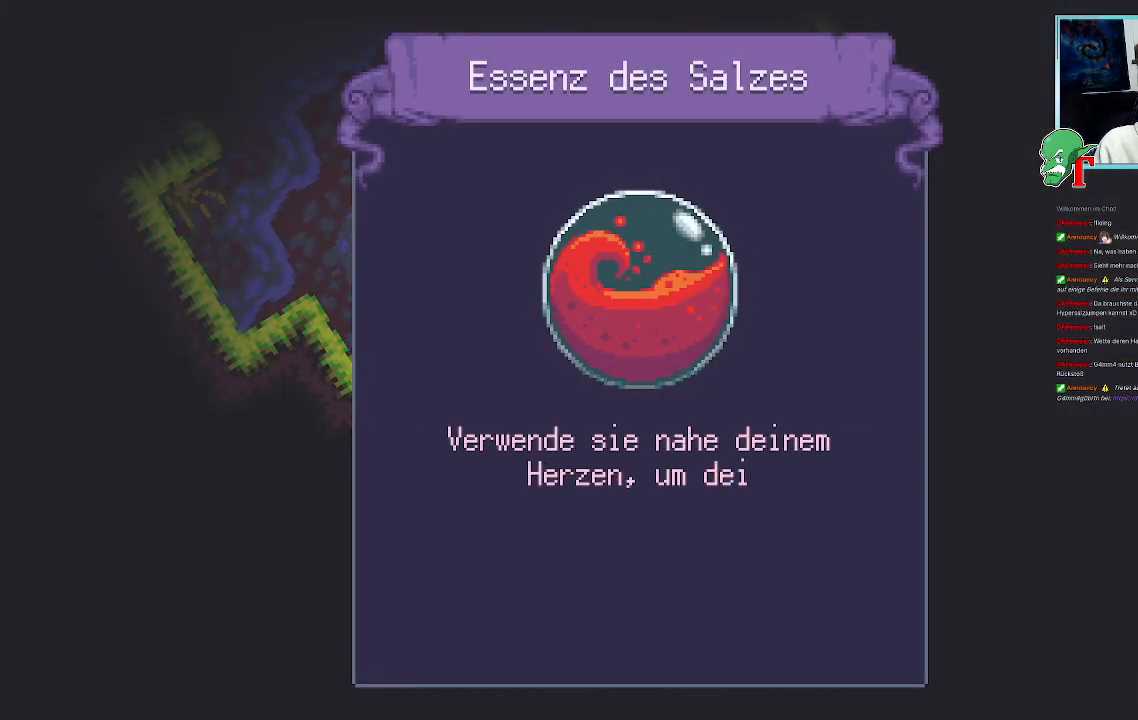
Gameplay with a controller (PlayStation layout); each line is a JSON object with the inputs held at the frame after it. "events" lists button and stick changes between this image and that frame as [ms after this image, input, new state], when the widget could be followed in between.
{"buttons": [], "left_stick": "center", "right_stick": "center", "events": [[101, "CROSS", "down"], [286, "CROSS", "up"]]}
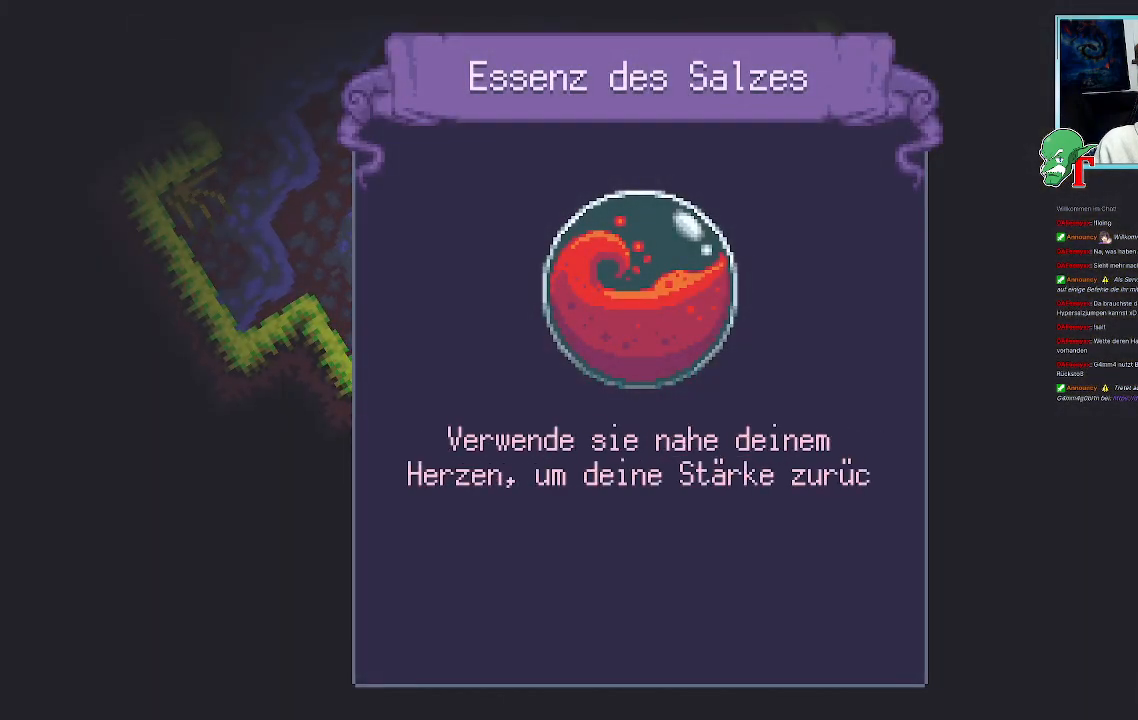
{"buttons": [], "left_stick": "center", "right_stick": "center", "events": []}
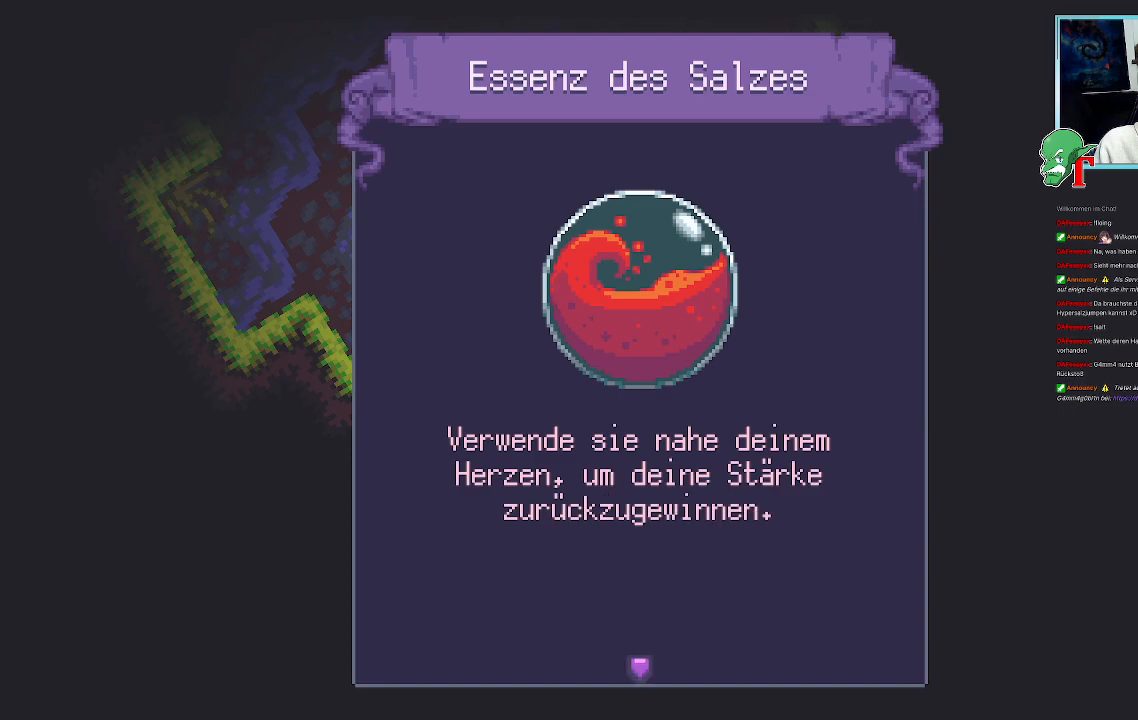
{"buttons": ["CROSS"], "left_stick": "center", "right_stick": "center", "events": [[487, "CROSS", "down"]]}
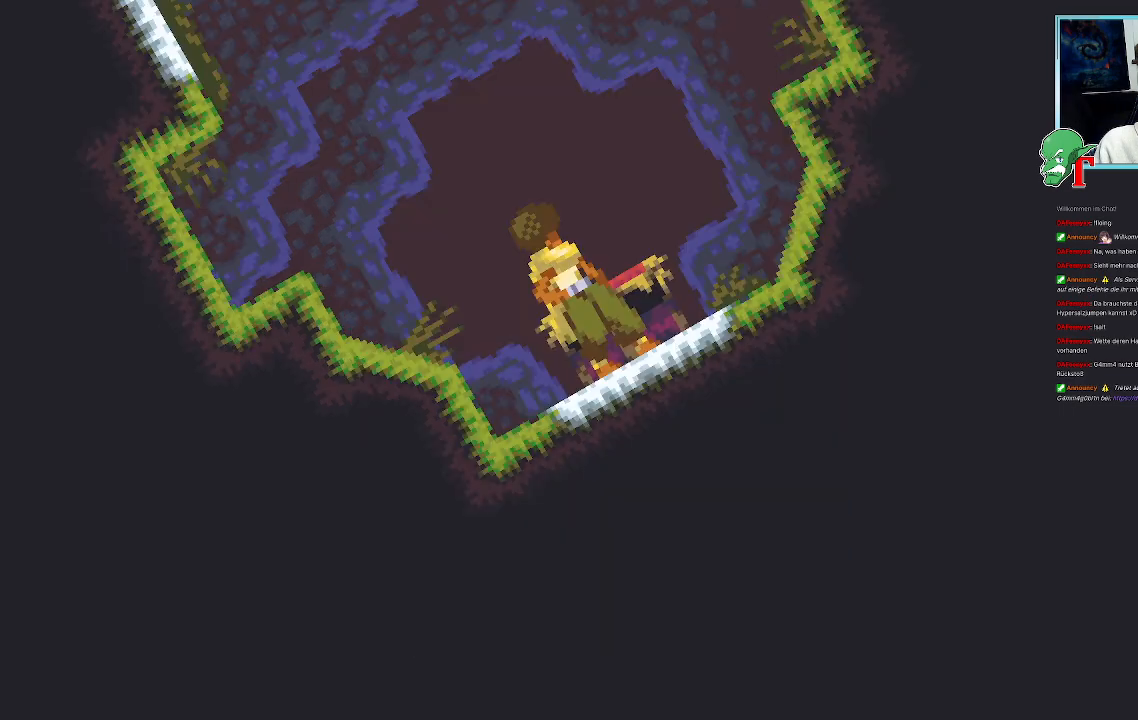
{"buttons": [], "left_stick": "center", "right_stick": "center", "events": [[152, "CROSS", "up"]]}
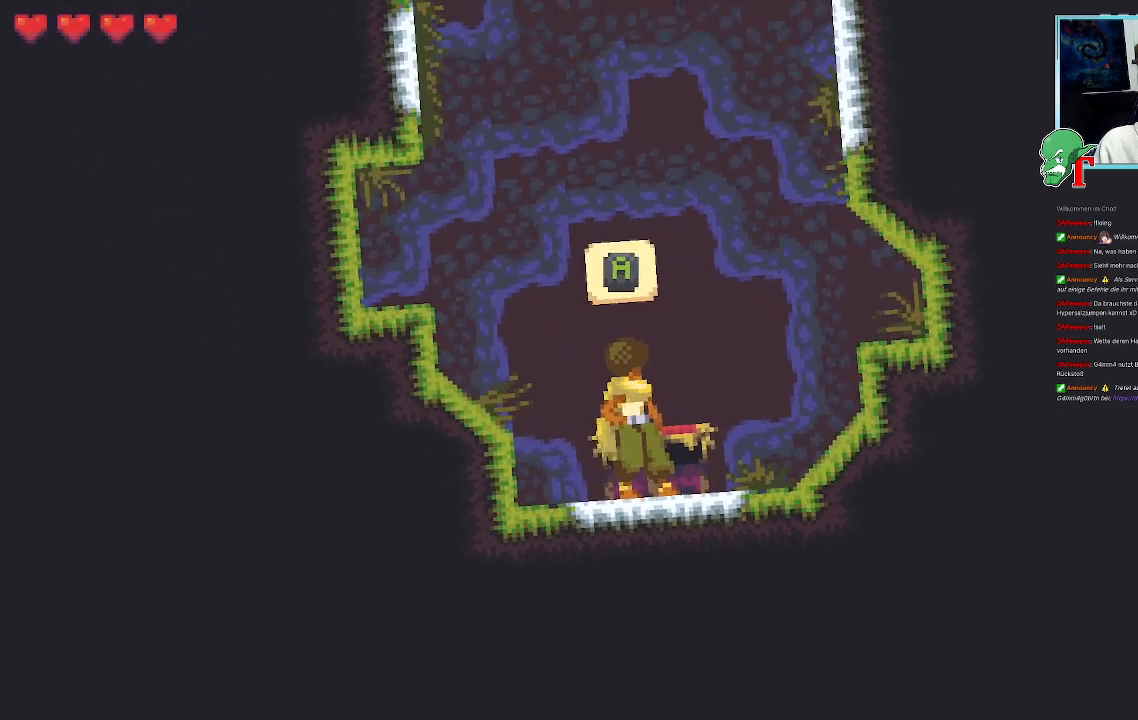
{"buttons": [], "left_stick": "up-right", "right_stick": "center", "events": [[101, "left_stick", "up-right"]]}
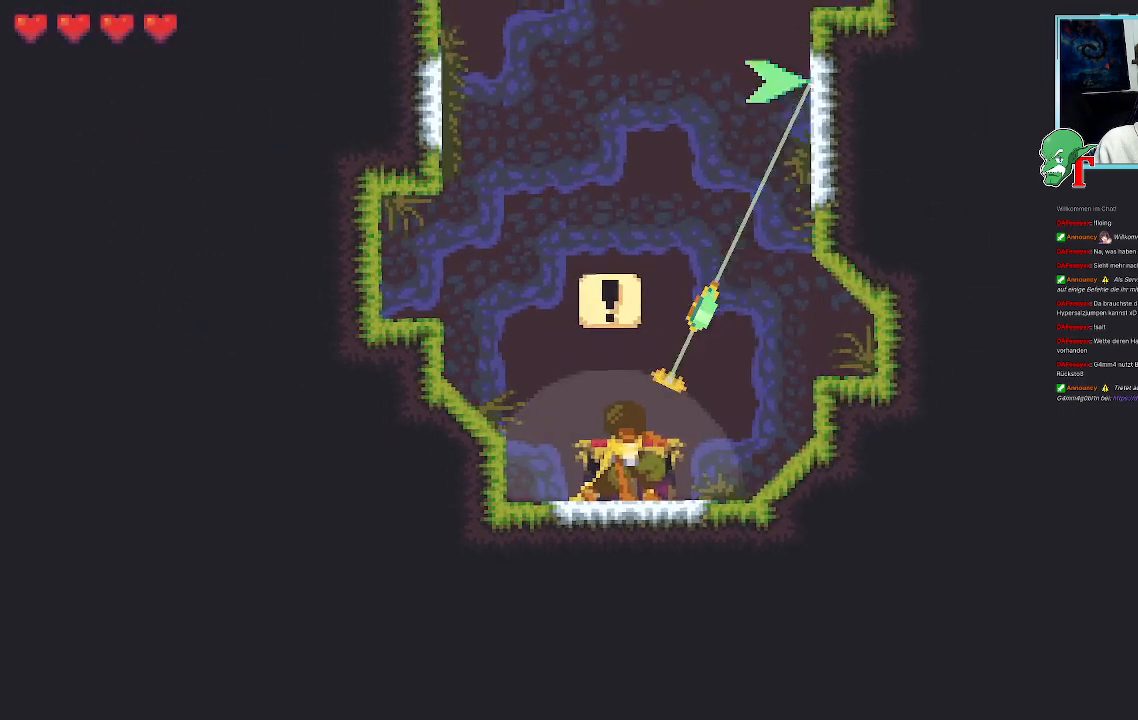
{"buttons": ["CROSS"], "left_stick": "up-right", "right_stick": "center", "events": [[353, "CROSS", "down"]]}
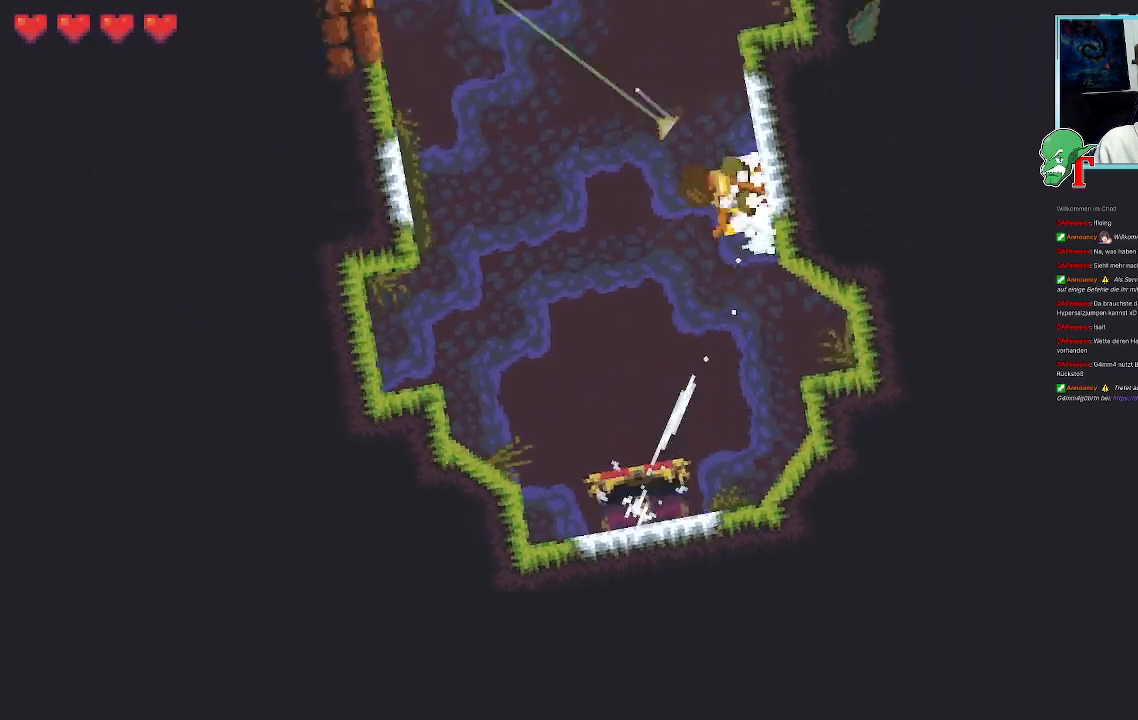
{"buttons": [], "left_stick": "left", "right_stick": "center", "events": [[33, "CROSS", "up"], [84, "left_stick", "up-left"], [369, "left_stick", "left"]]}
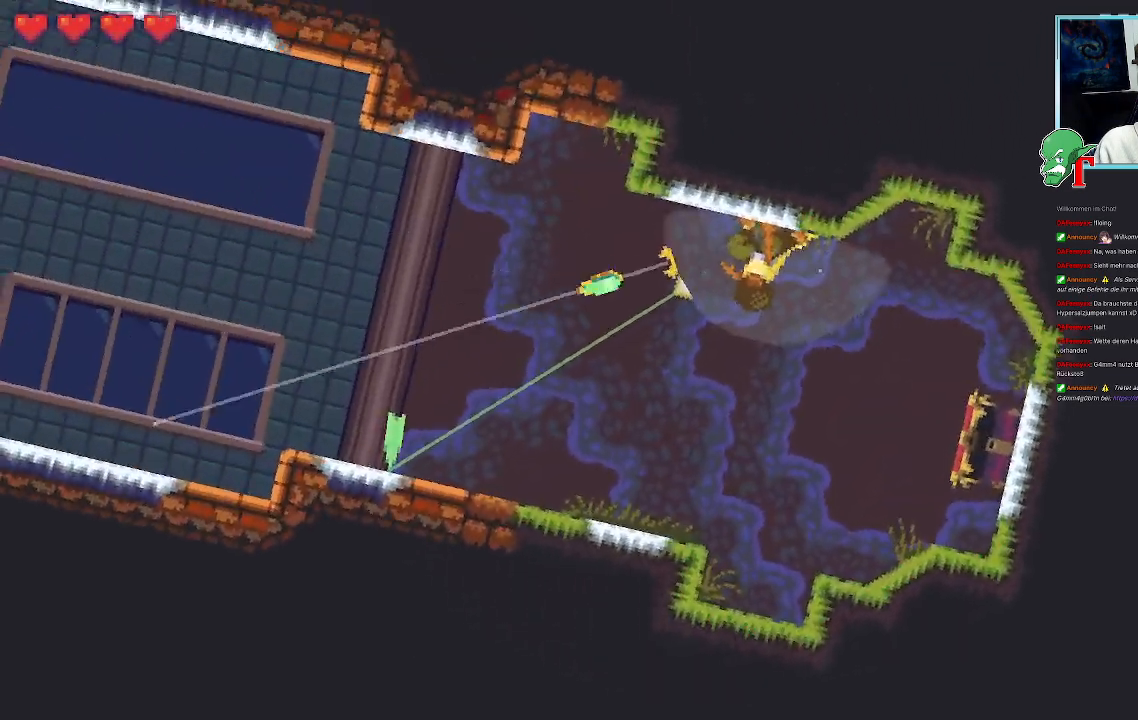
{"buttons": [], "left_stick": "left", "right_stick": "center", "events": [[67, "left_stick", "down-left"], [319, "CROSS", "down"], [403, "left_stick", "left"], [503, "CROSS", "up"]]}
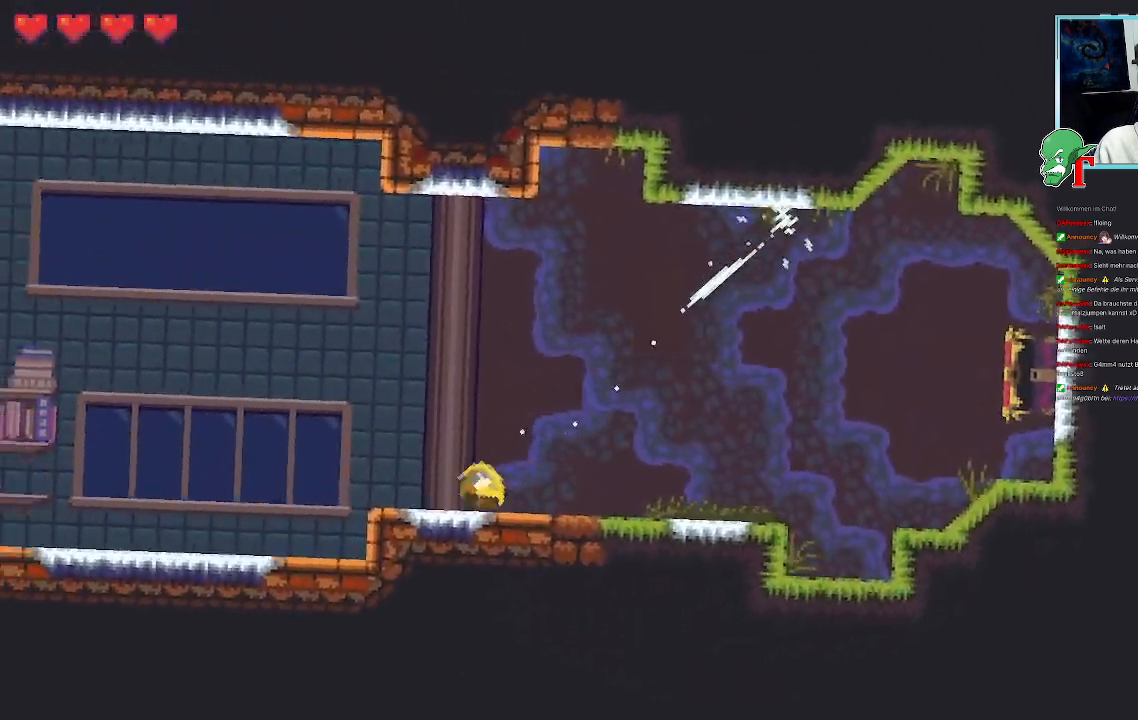
{"buttons": [], "left_stick": "left", "right_stick": "center", "events": [[101, "left_stick", "up-left"], [202, "CROSS", "down"], [370, "CROSS", "up"], [370, "left_stick", "left"]]}
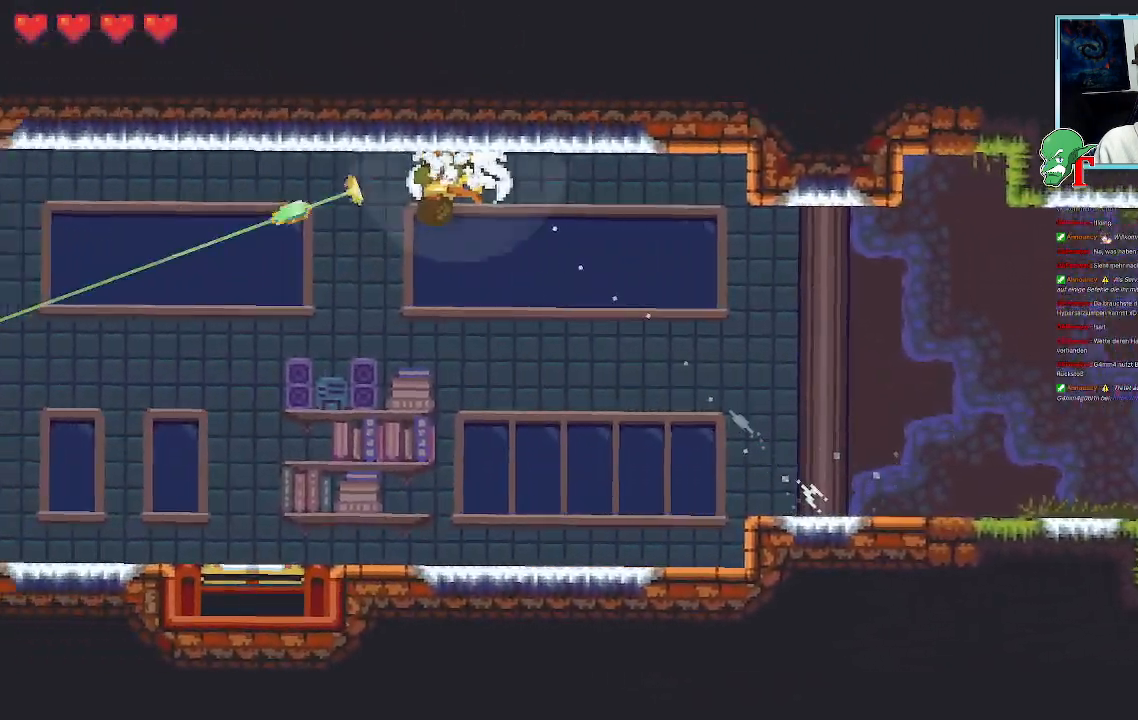
{"buttons": [], "left_stick": "left", "right_stick": "center", "events": [[17, "CROSS", "down"], [17, "left_stick", "down-left"], [202, "CROSS", "up"], [252, "left_stick", "left"]]}
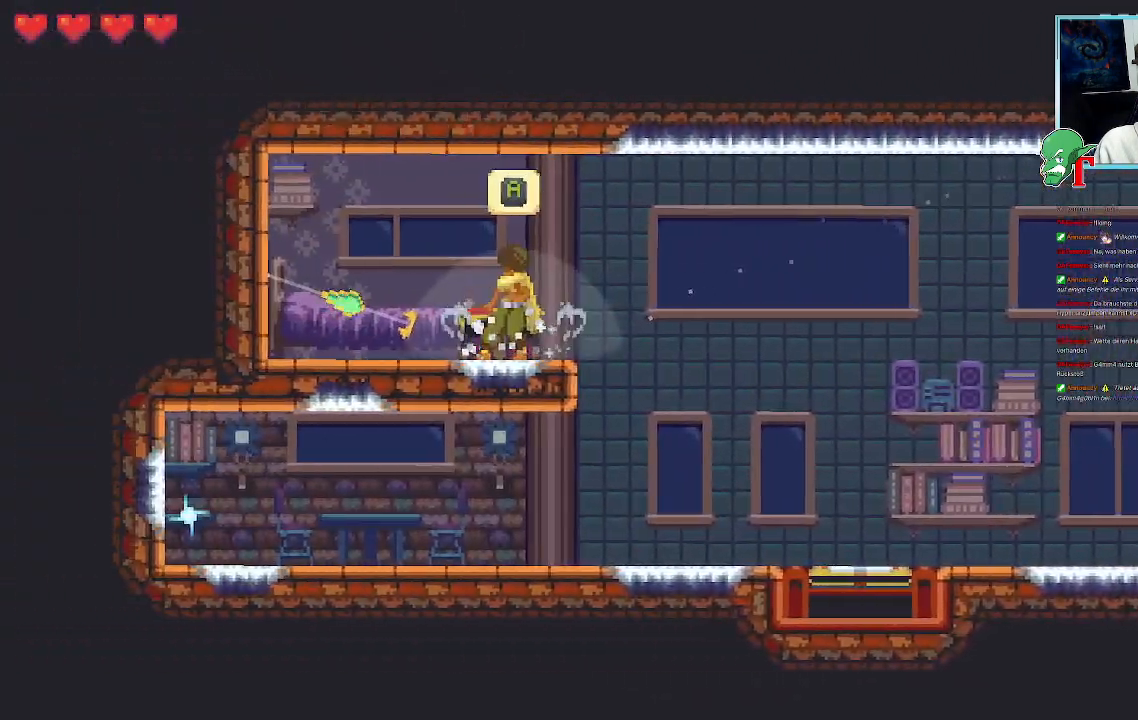
{"buttons": [], "left_stick": "up-right", "right_stick": "center", "events": [[151, "left_stick", "up-left"], [286, "left_stick", "up-right"]]}
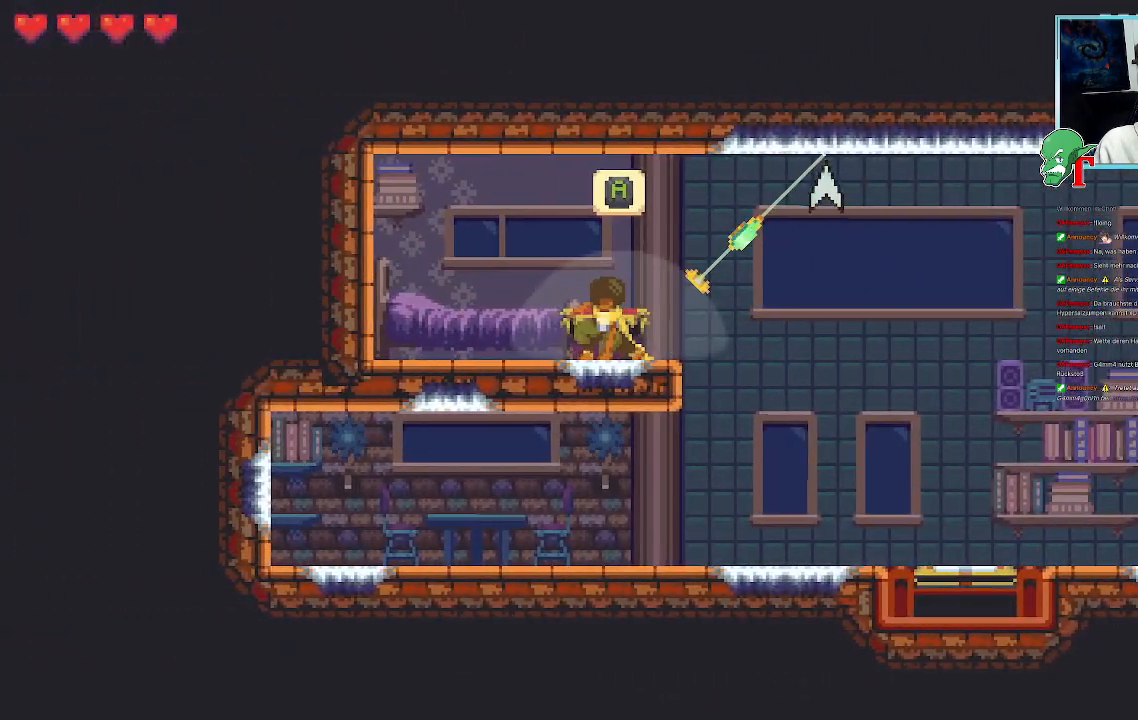
{"buttons": [], "left_stick": "down-right", "right_stick": "center", "events": [[67, "CROSS", "down"], [235, "CROSS", "up"], [268, "left_stick", "down-right"]]}
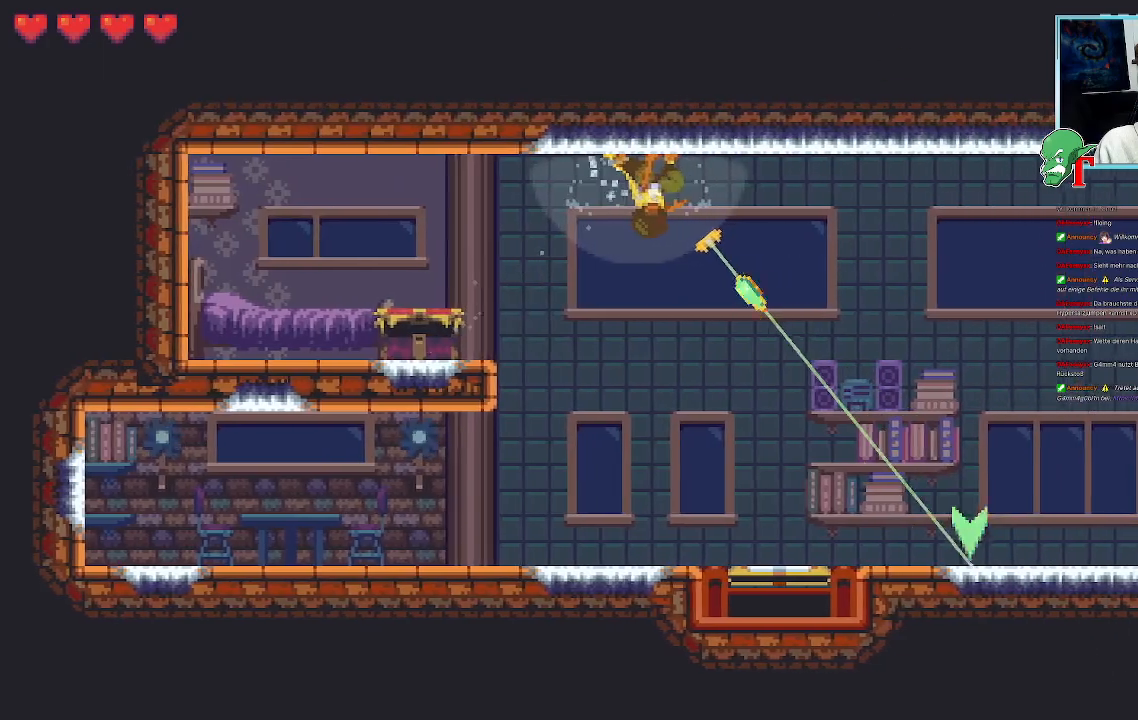
{"buttons": [], "left_stick": "down", "right_stick": "center", "events": [[67, "left_stick", "down"]]}
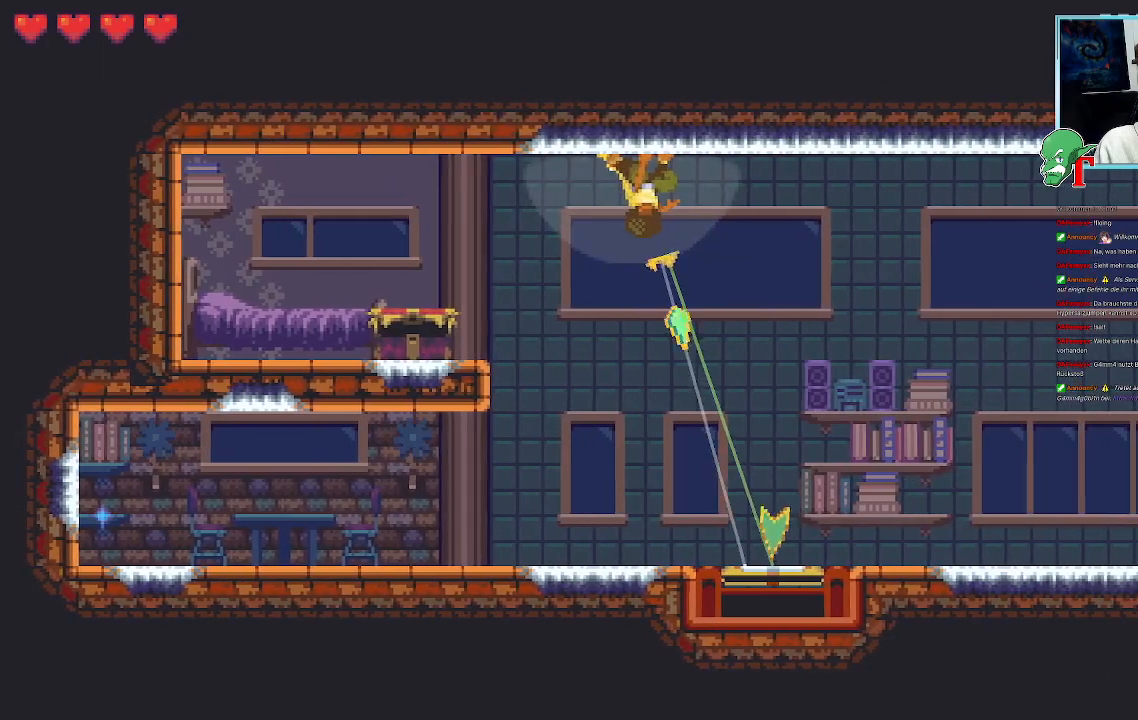
{"buttons": ["CROSS"], "left_stick": "center", "right_stick": "center", "events": [[16, "CROSS", "down"], [167, "CROSS", "up"], [285, "left_stick", "center"], [369, "CROSS", "down"]]}
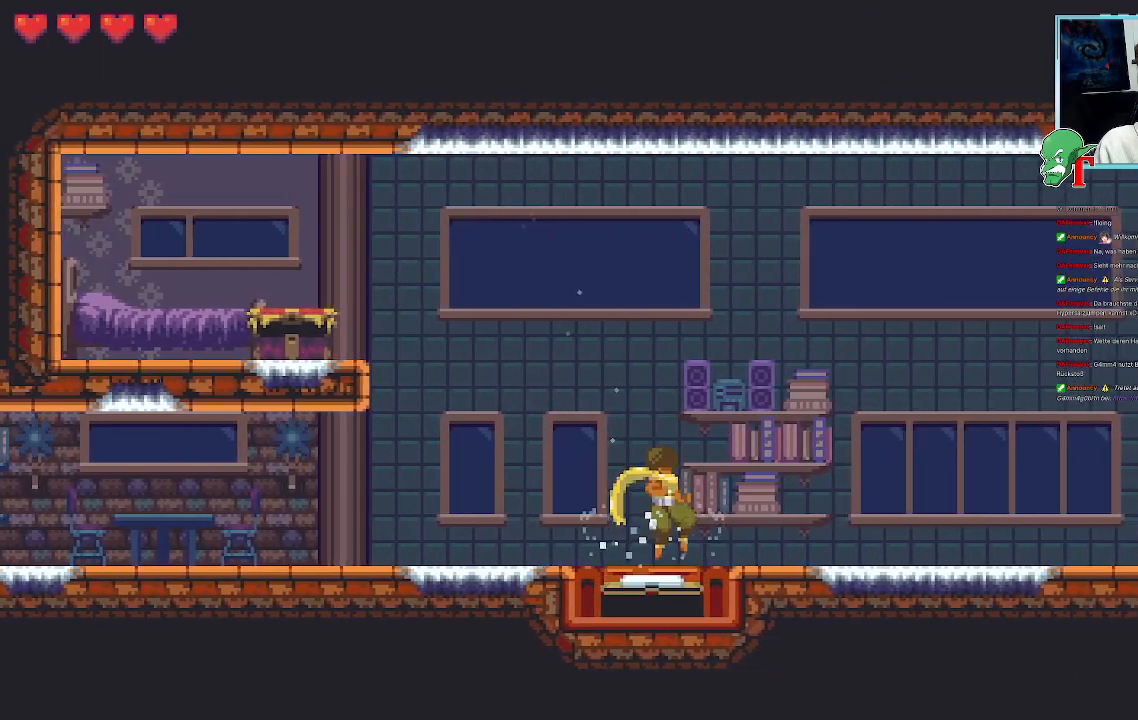
{"buttons": [], "left_stick": "center", "right_stick": "center", "events": [[34, "CROSS", "up"]]}
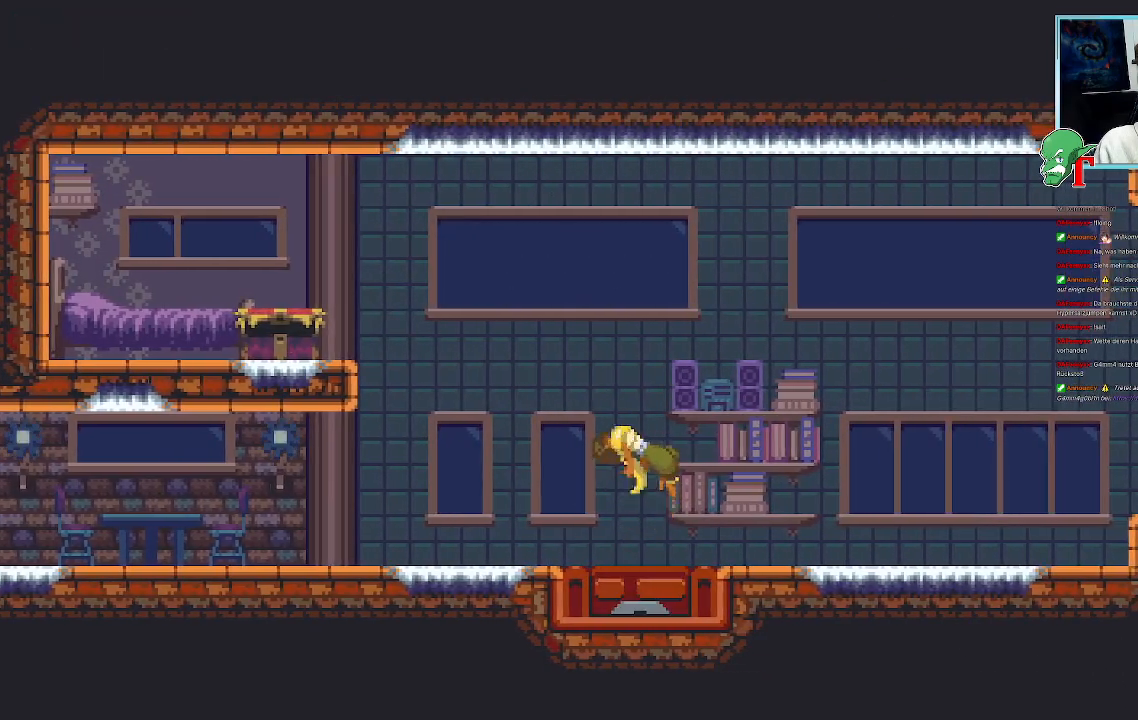
{"buttons": [], "left_stick": "center", "right_stick": "center", "events": []}
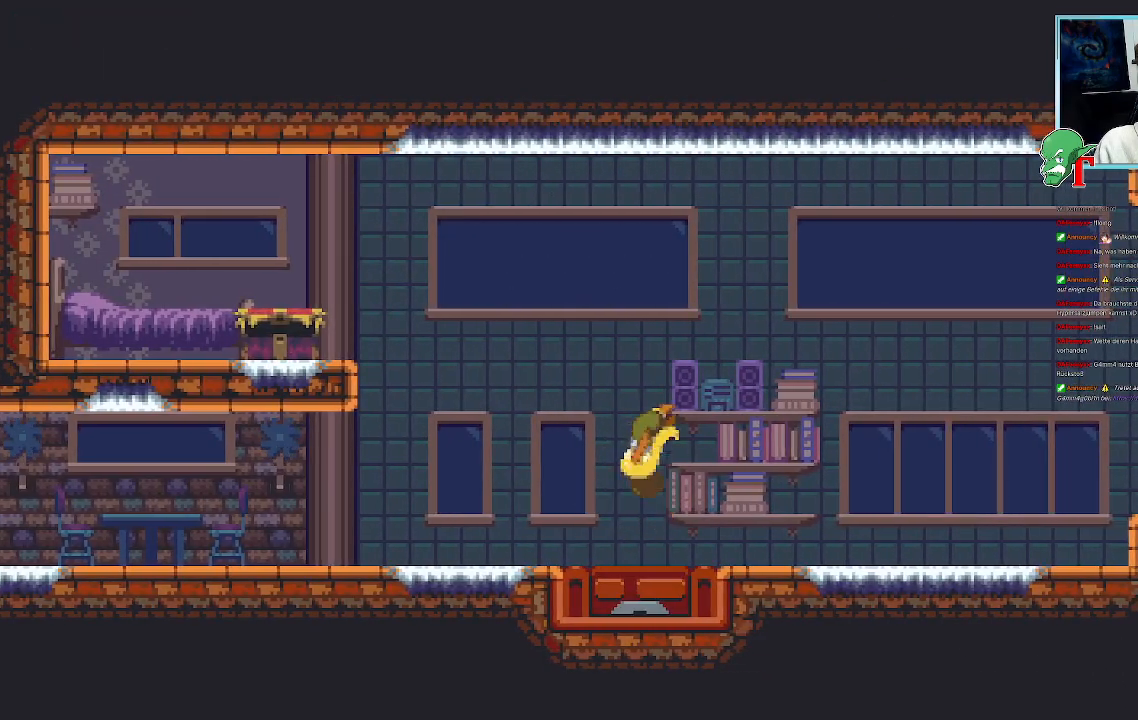
{"buttons": [], "left_stick": "center", "right_stick": "center", "events": []}
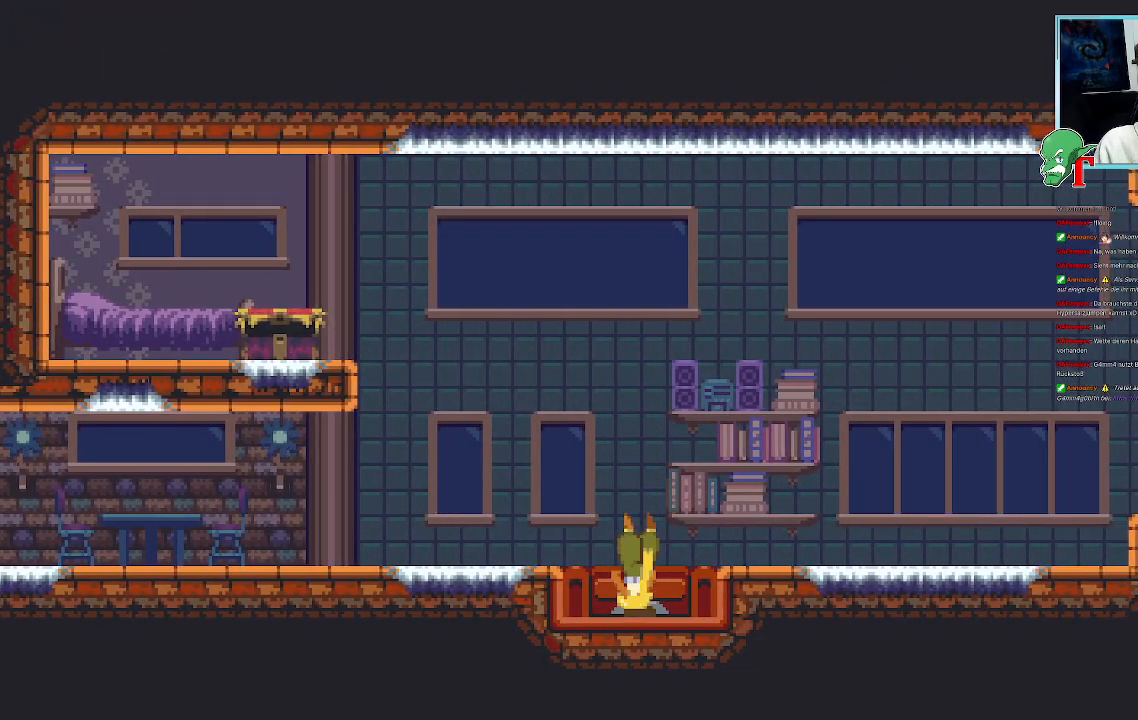
{"buttons": [], "left_stick": "center", "right_stick": "center", "events": []}
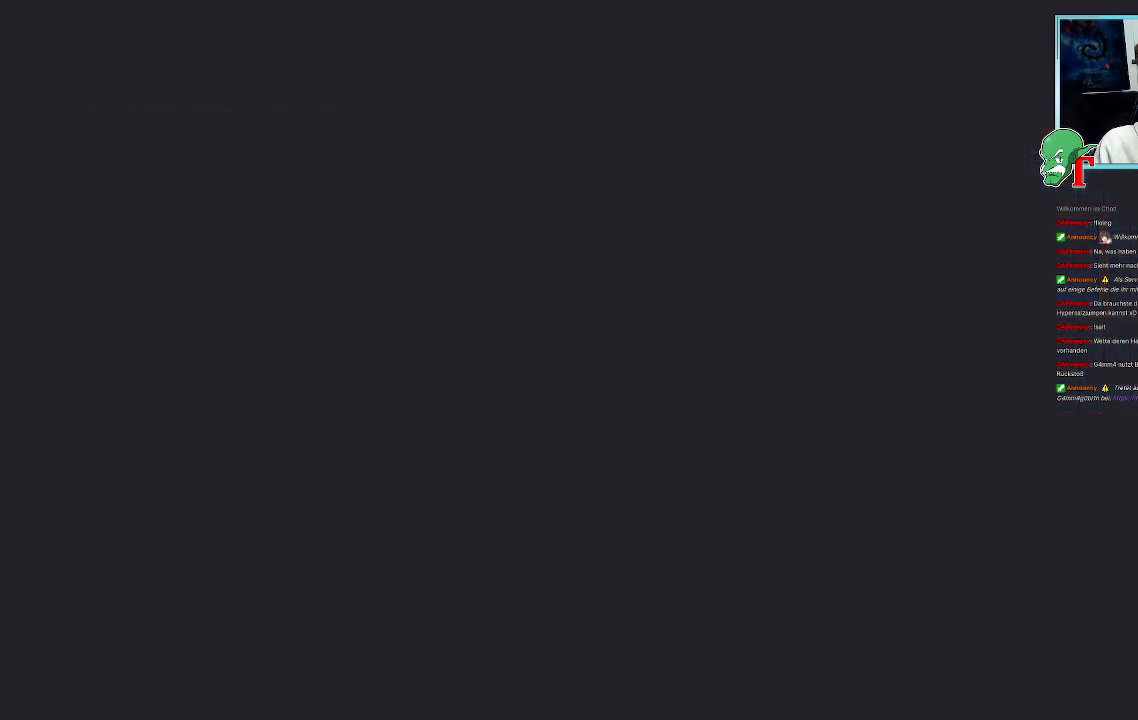
{"buttons": [], "left_stick": "center", "right_stick": "center", "events": []}